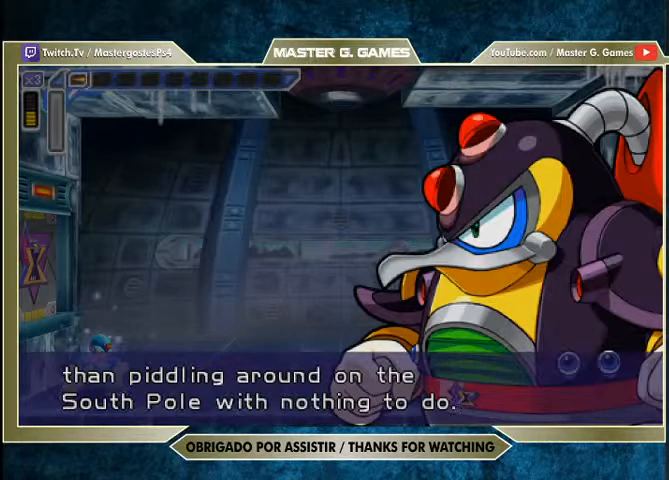
Gameplay with a controller (PlayStation layout); each line is a JSON object with the inputs held at the frame after it. "events" lists button and stick changes between this image and that frame as [ms after this image, input, new state], when the widget could be followed in between. Not read: left_stick.
{"buttons": ["SQUARE"], "right_stick": "center", "events": []}
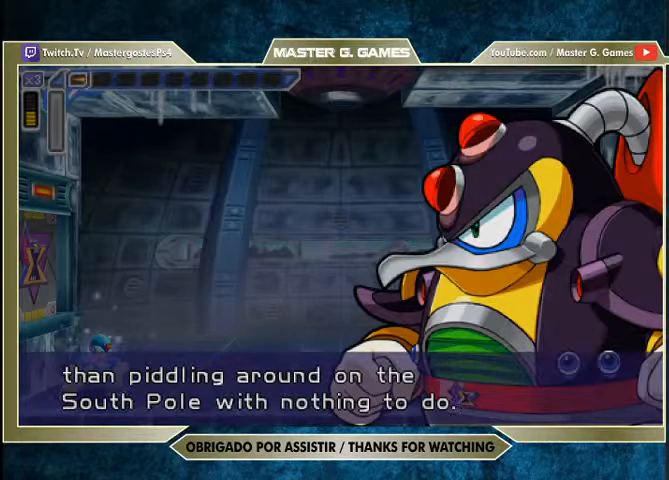
{"buttons": ["SQUARE"], "right_stick": "center", "events": []}
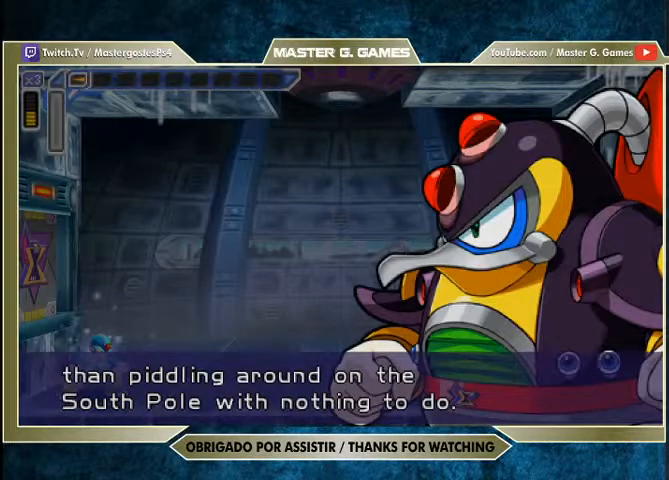
{"buttons": ["SQUARE"], "right_stick": "center", "events": []}
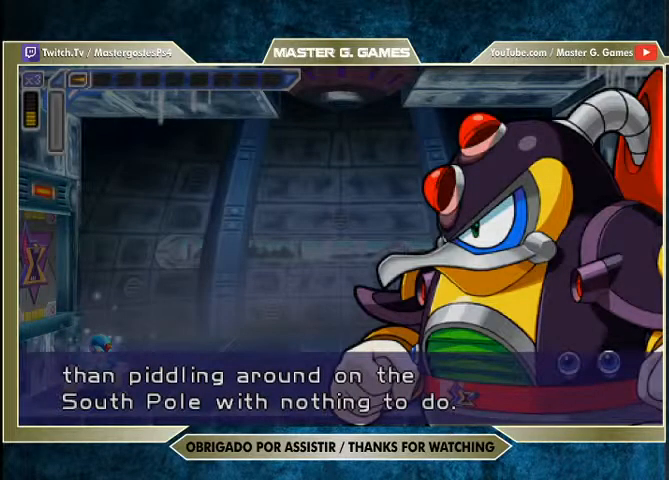
{"buttons": ["SQUARE"], "right_stick": "center", "events": []}
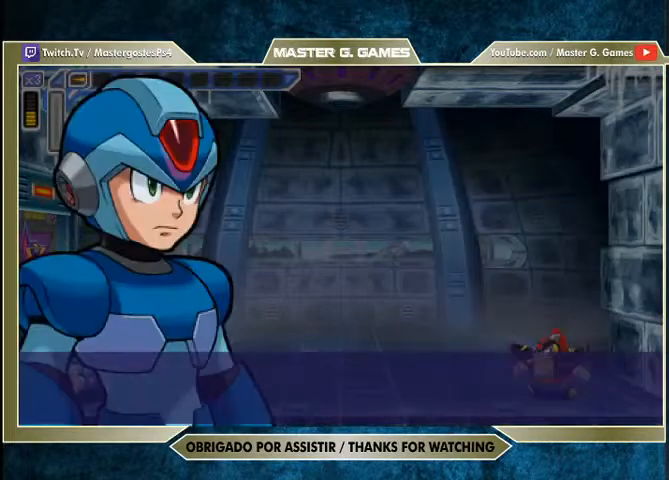
{"buttons": ["SQUARE"], "right_stick": "center", "events": []}
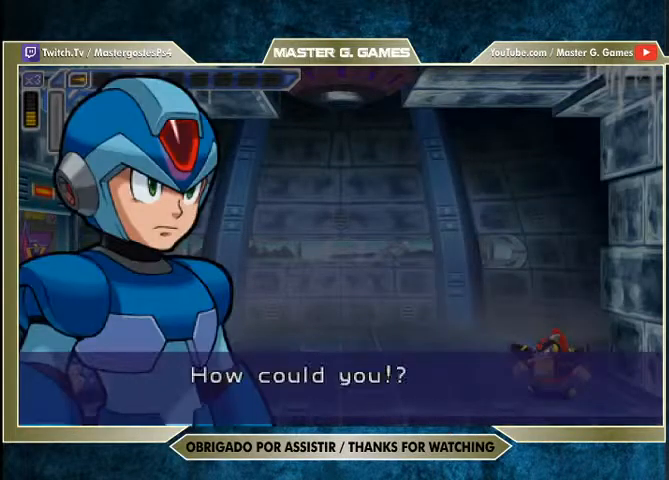
{"buttons": ["SQUARE"], "right_stick": "center", "events": []}
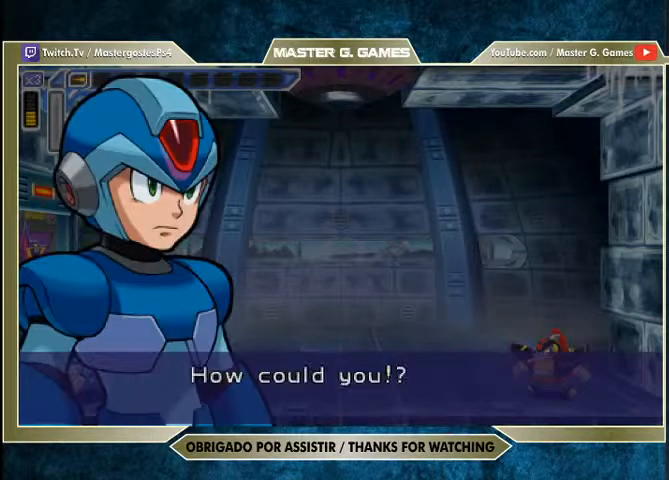
{"buttons": ["SQUARE"], "right_stick": "center", "events": []}
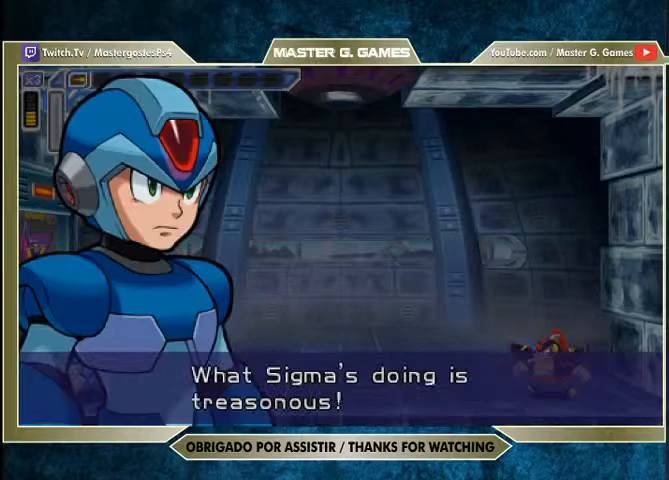
{"buttons": ["SQUARE"], "right_stick": "center", "events": []}
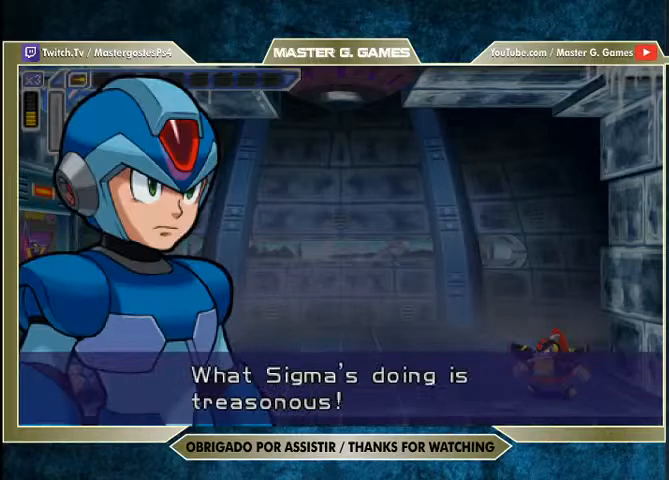
{"buttons": ["SQUARE"], "right_stick": "center", "events": []}
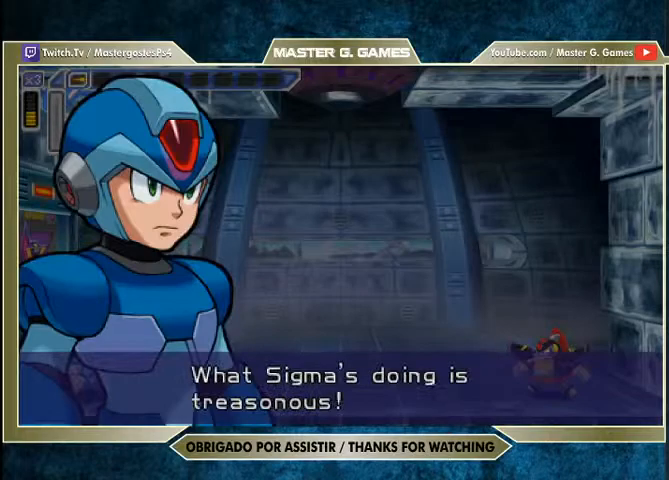
{"buttons": ["SQUARE"], "right_stick": "center", "events": []}
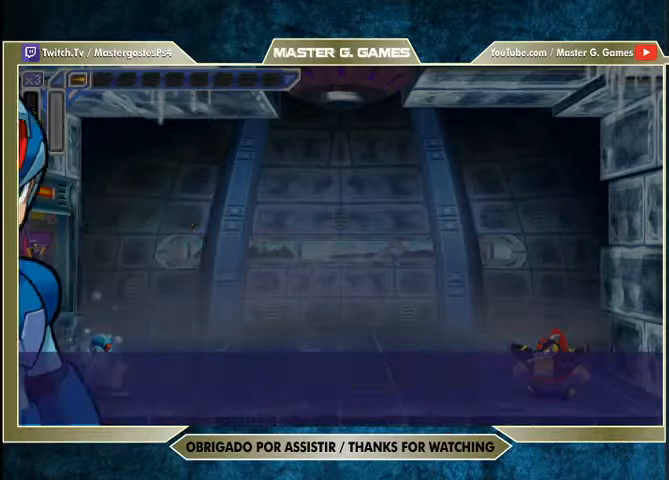
{"buttons": ["SQUARE"], "right_stick": "center", "events": []}
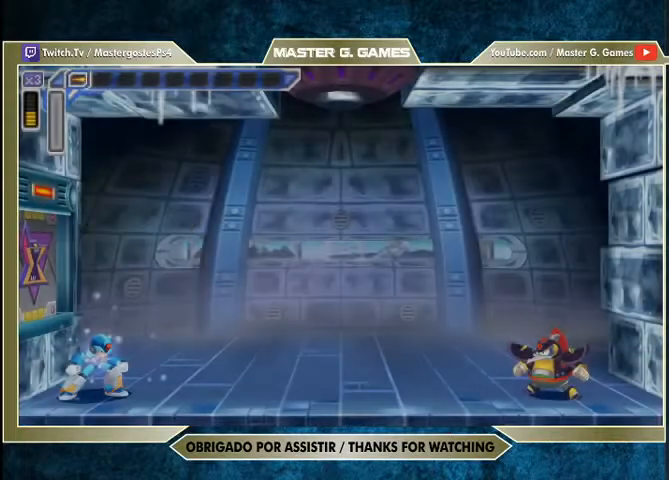
{"buttons": ["SQUARE"], "right_stick": "center", "events": []}
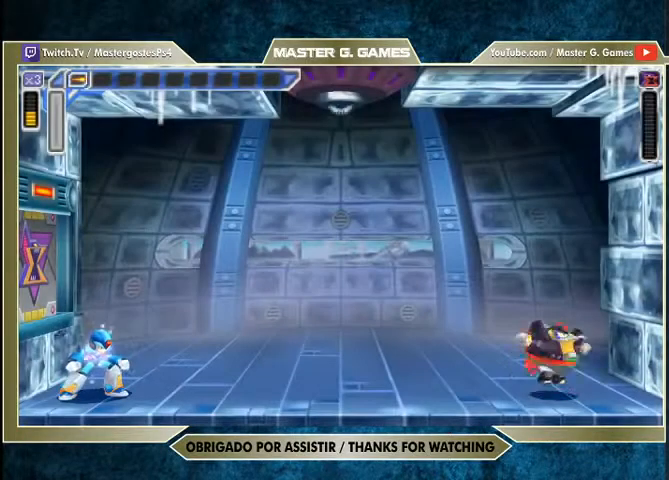
{"buttons": ["SQUARE"], "right_stick": "center", "events": []}
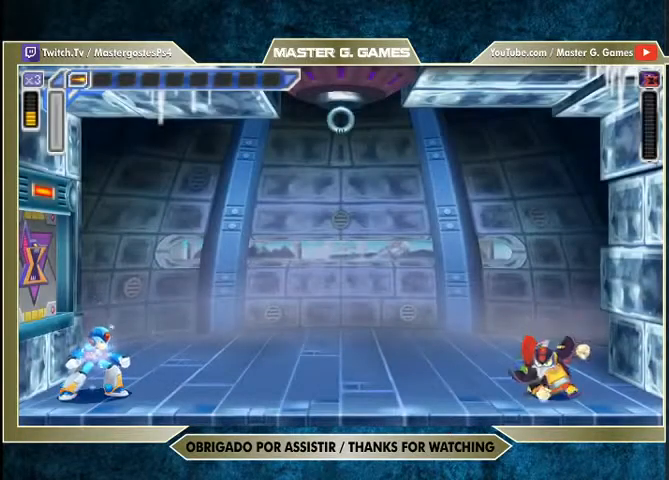
{"buttons": ["SQUARE"], "right_stick": "center", "events": []}
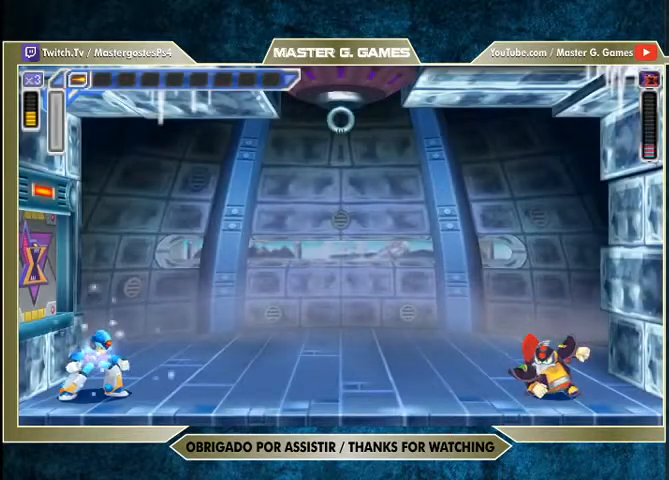
{"buttons": ["SQUARE"], "right_stick": "center", "events": []}
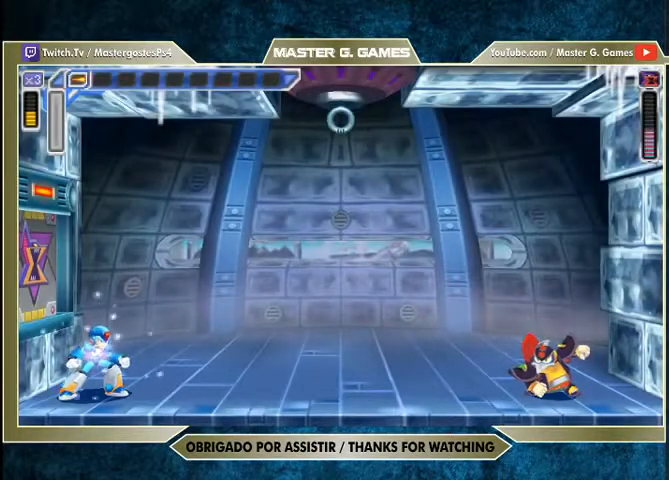
{"buttons": ["SQUARE"], "right_stick": "center", "events": []}
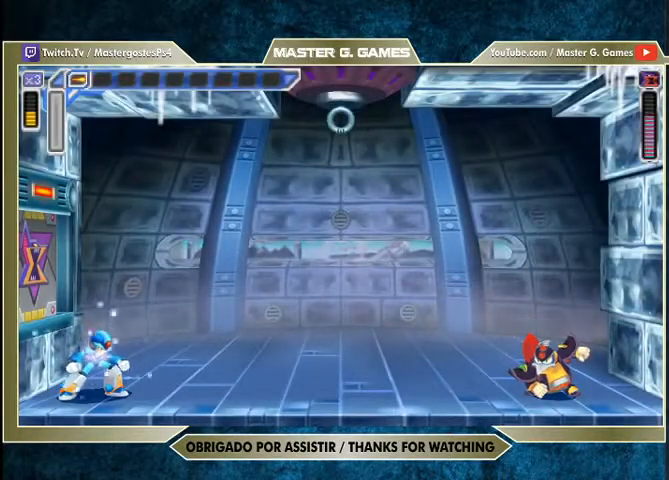
{"buttons": ["SQUARE"], "right_stick": "center", "events": []}
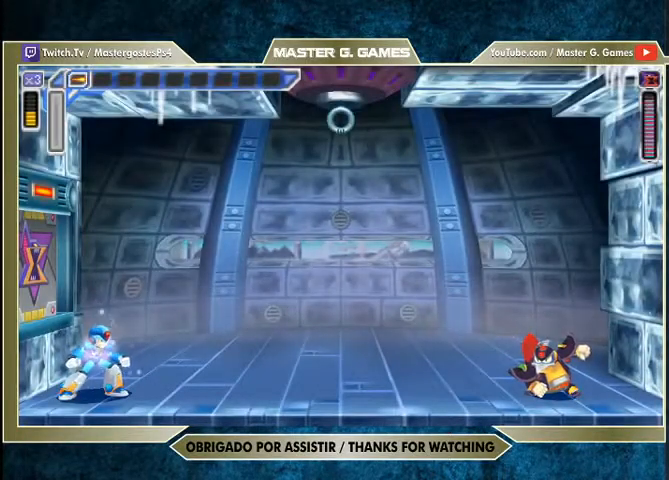
{"buttons": ["SQUARE"], "right_stick": "center", "events": []}
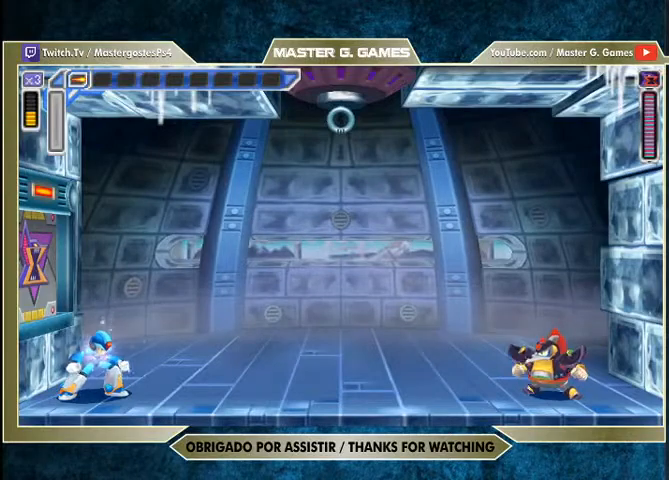
{"buttons": ["SQUARE"], "right_stick": "center", "events": [[300, "SQUARE", "up"], [367, "SQUARE", "down"]]}
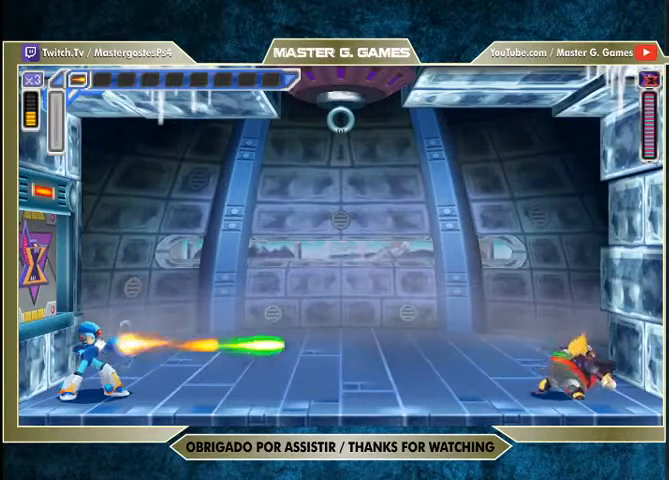
{"buttons": ["SQUARE", "R1", "DPAD_UP", "DPAD_LEFT"], "right_stick": "center", "events": [[433, "DPAD_LEFT", "down"], [467, "DPAD_UP", "down"], [467, "R1", "down"]]}
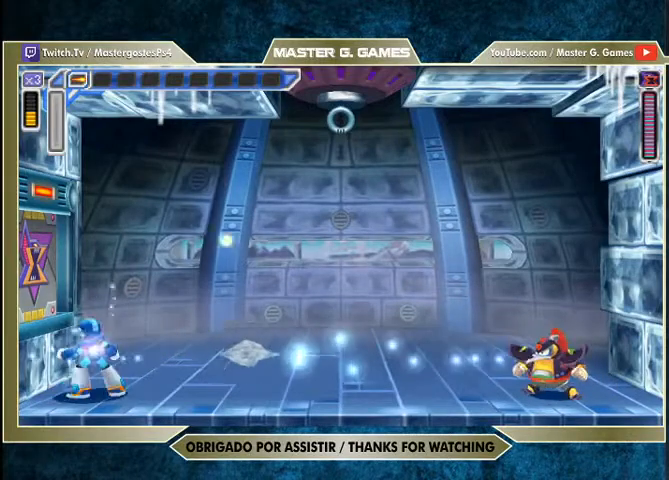
{"buttons": ["CROSS", "SQUARE", "DPAD_UP", "DPAD_LEFT"], "right_stick": "center", "events": [[33, "CROSS", "down"], [367, "CROSS", "up"], [367, "R1", "up"], [500, "CROSS", "down"]]}
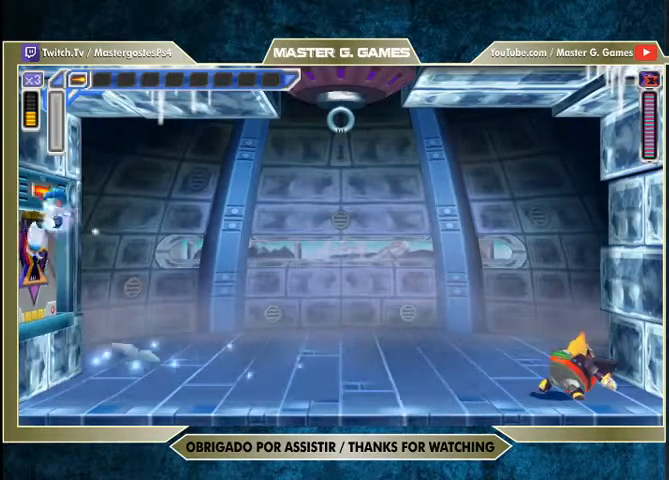
{"buttons": ["SQUARE", "DPAD_UP", "DPAD_LEFT"], "right_stick": "center", "events": [[233, "CROSS", "up"]]}
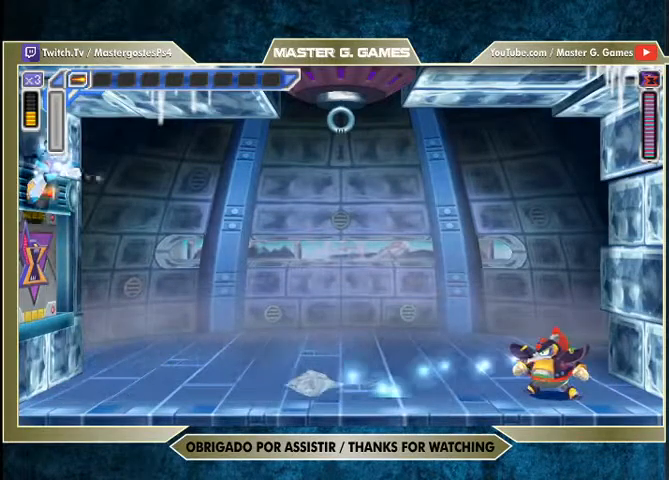
{"buttons": ["CROSS", "SQUARE", "DPAD_UP", "DPAD_LEFT"], "right_stick": "center", "events": [[467, "CROSS", "down"]]}
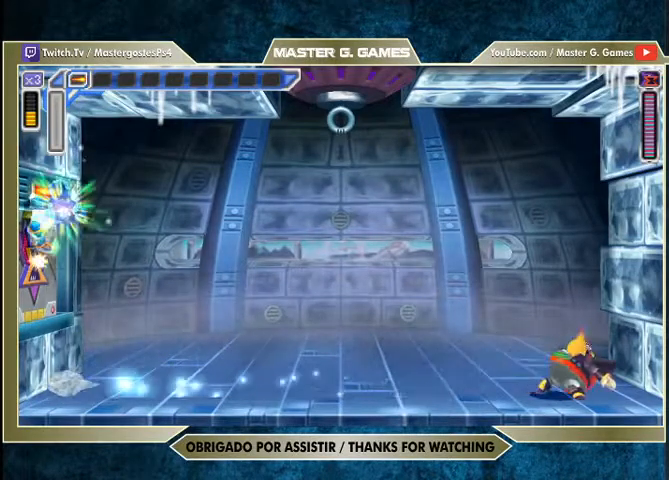
{"buttons": ["SQUARE", "DPAD_UP", "DPAD_LEFT"], "right_stick": "center", "events": [[133, "CROSS", "up"]]}
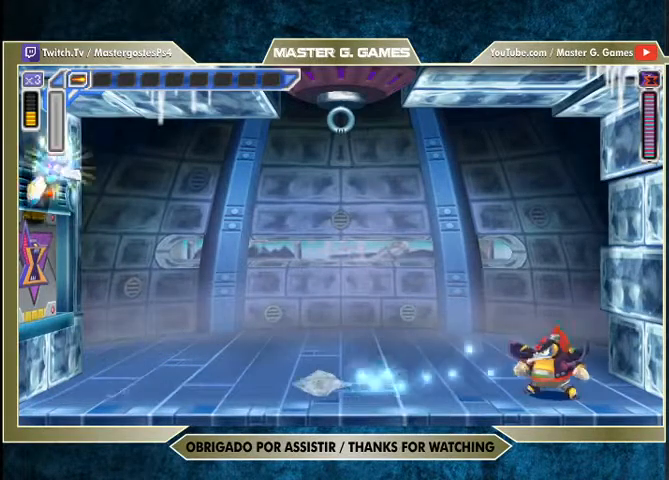
{"buttons": ["CROSS", "SQUARE", "DPAD_UP", "DPAD_LEFT"], "right_stick": "center", "events": [[500, "CROSS", "down"]]}
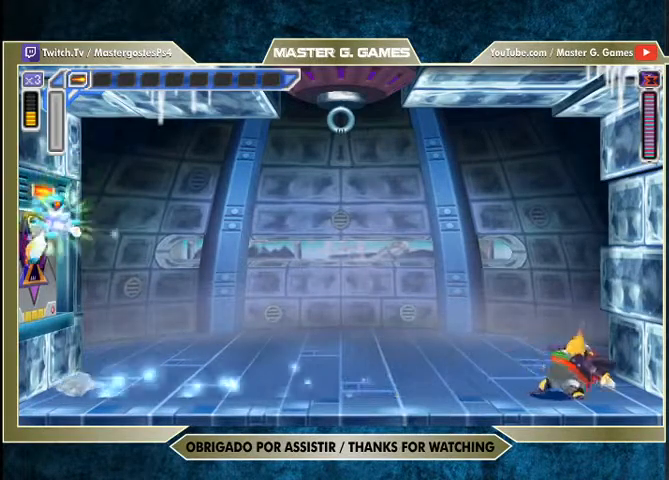
{"buttons": ["SQUARE", "DPAD_UP", "DPAD_LEFT"], "right_stick": "center", "events": [[200, "CROSS", "up"]]}
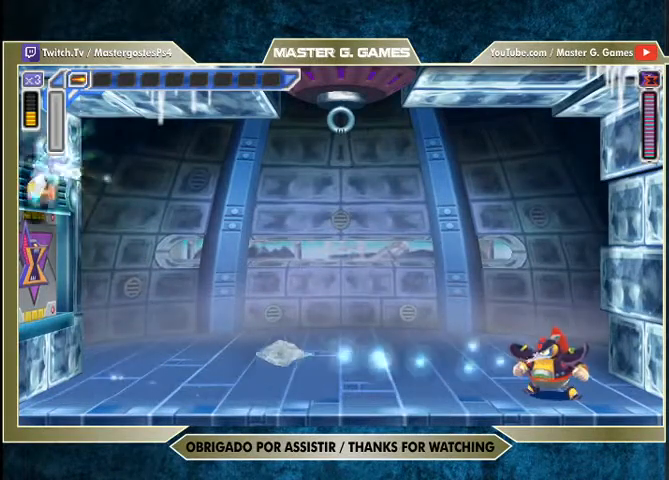
{"buttons": ["CROSS", "SQUARE", "DPAD_UP", "DPAD_LEFT"], "right_stick": "center", "events": [[467, "CROSS", "down"]]}
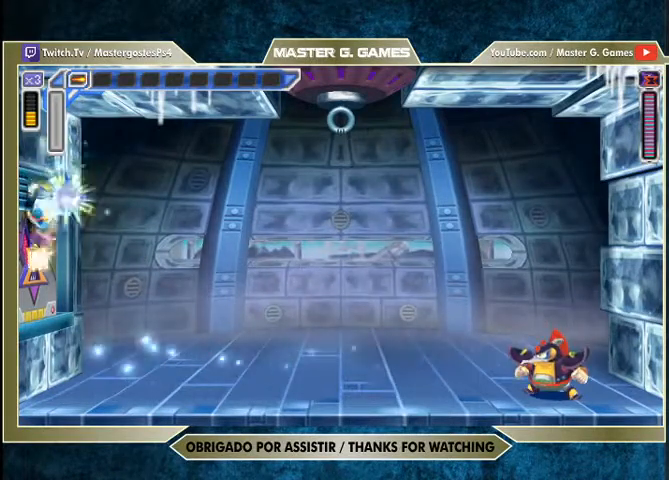
{"buttons": ["SQUARE", "DPAD_RIGHT"], "right_stick": "center", "events": [[100, "CROSS", "up"], [133, "DPAD_UP", "up"], [167, "DPAD_LEFT", "up"], [267, "DPAD_RIGHT", "down"]]}